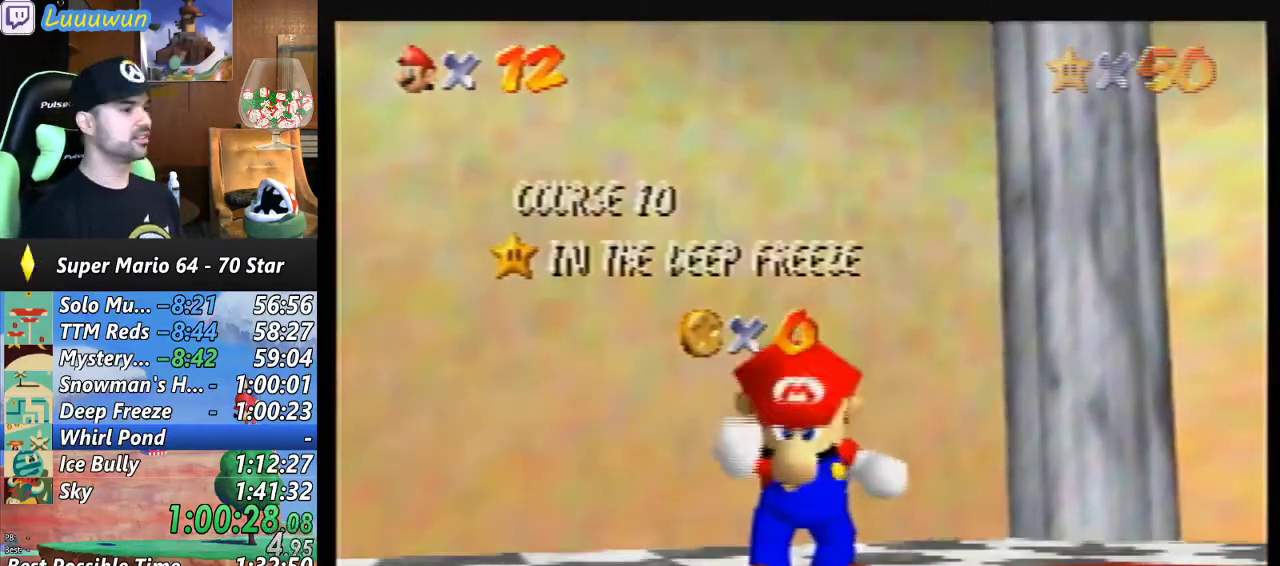
Gameplay with a controller (Nintendo layout); each line is a JSON object with the inputs held at the frame after it. "events" lists button and stick changes between this image and that frame as [ms after this image, input, new state], when the widget could be followed in between. Not read: L1 L3 R3.
{"buttons": [], "left_stick": "center", "events": [[400, "left_stick", "down"], [500, "left_stick", "center"]]}
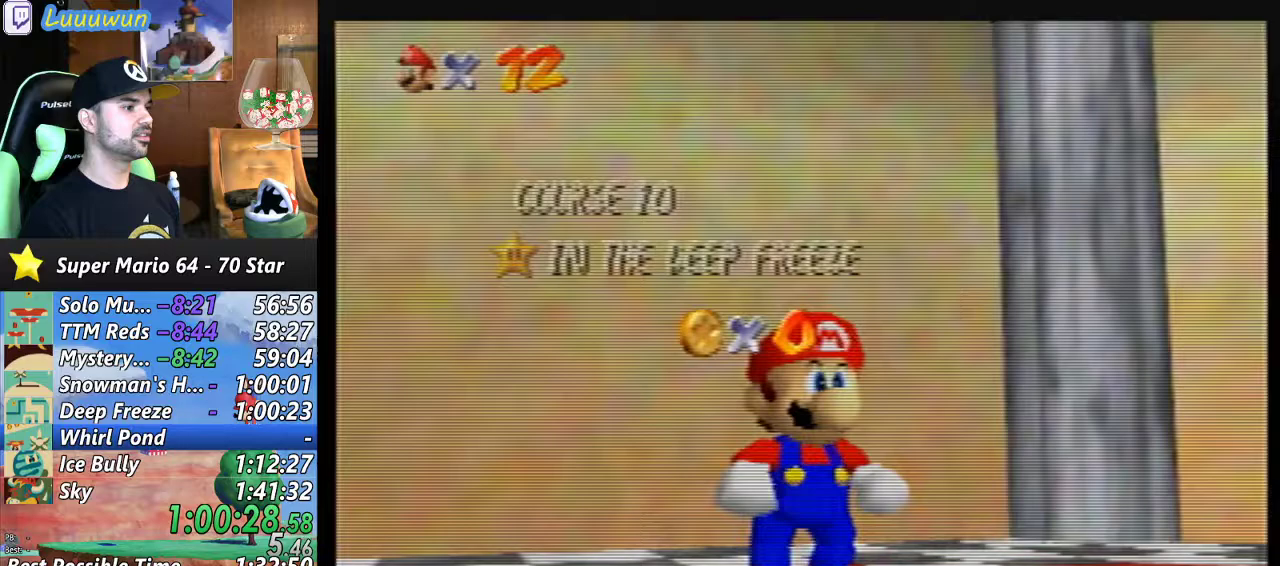
{"buttons": [], "left_stick": "up", "events": [[67, "left_stick", "down"], [300, "A", "down"], [333, "left_stick", "center"], [367, "A", "up"], [433, "left_stick", "up"]]}
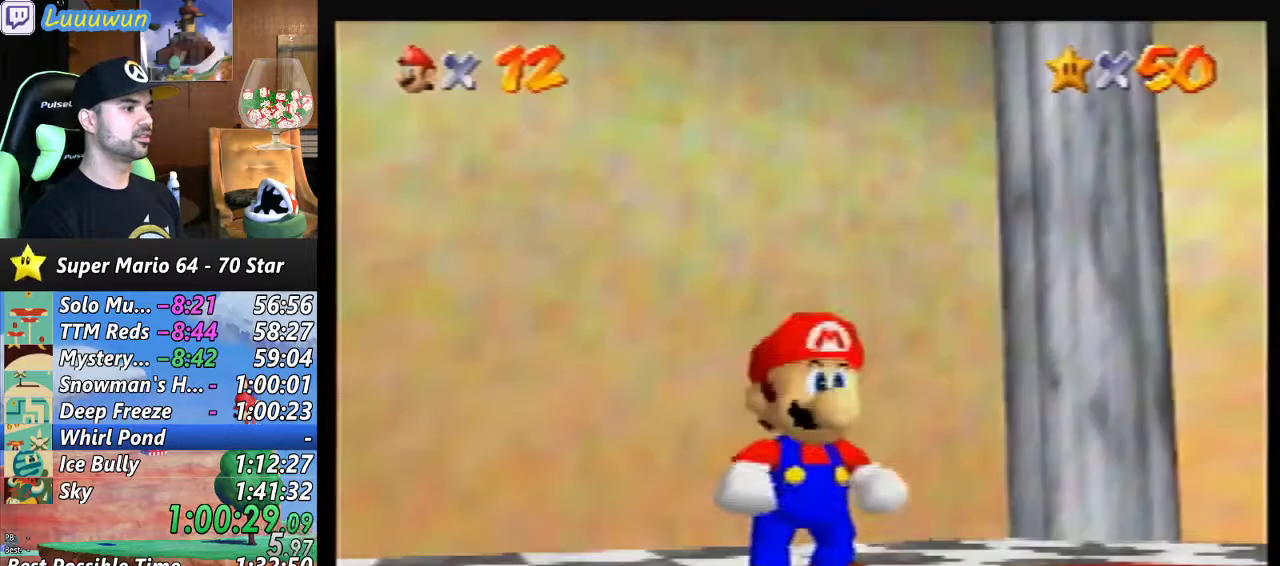
{"buttons": ["A"], "left_stick": "up", "events": [[267, "A", "down"], [400, "A", "up"], [467, "A", "down"]]}
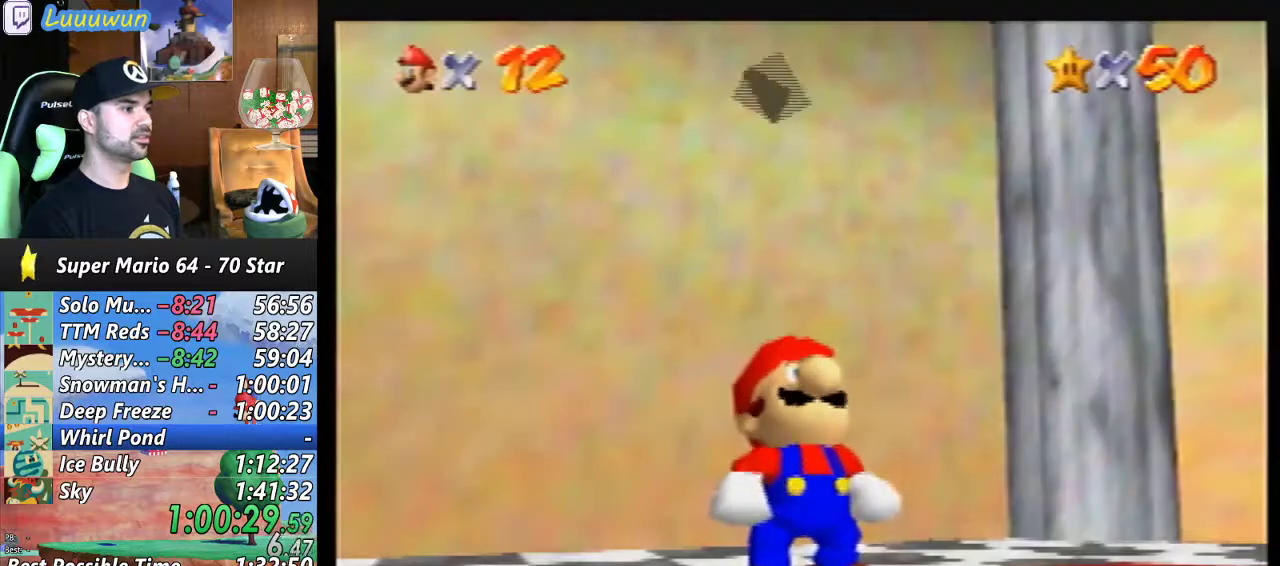
{"buttons": ["A"], "left_stick": "up", "events": [[100, "A", "up"], [167, "A", "down"], [233, "A", "up"], [300, "A", "down"], [400, "A", "up"], [500, "A", "down"]]}
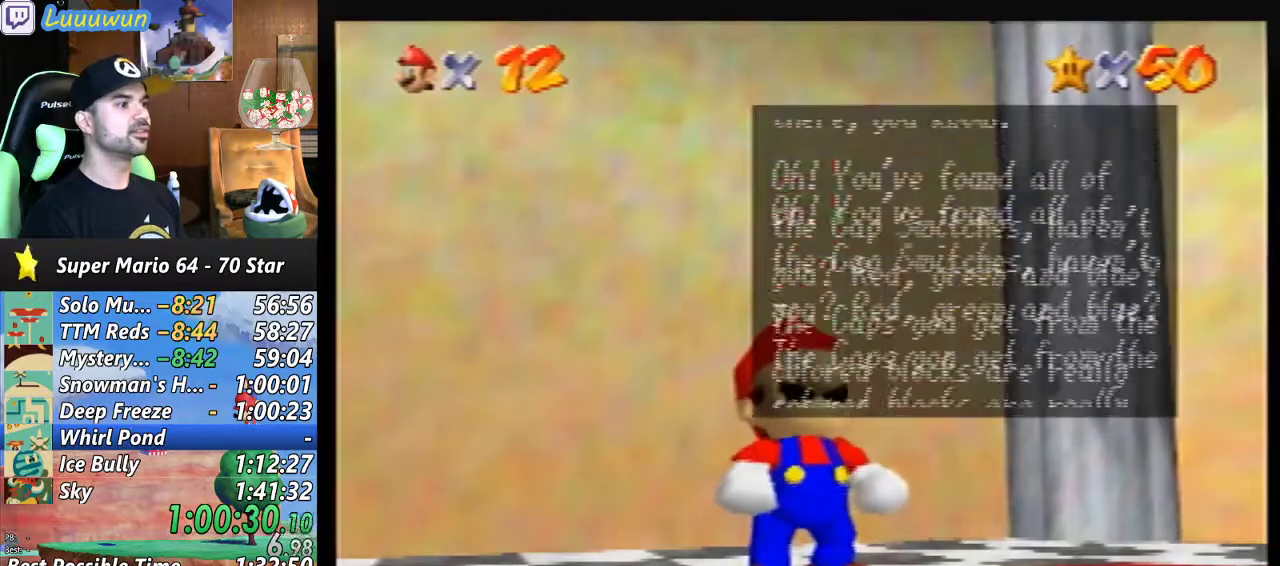
{"buttons": ["A"], "left_stick": "up", "events": [[33, "A", "up"], [133, "A", "down"], [233, "A", "up"], [300, "A", "down"], [367, "A", "up"], [467, "A", "down"]]}
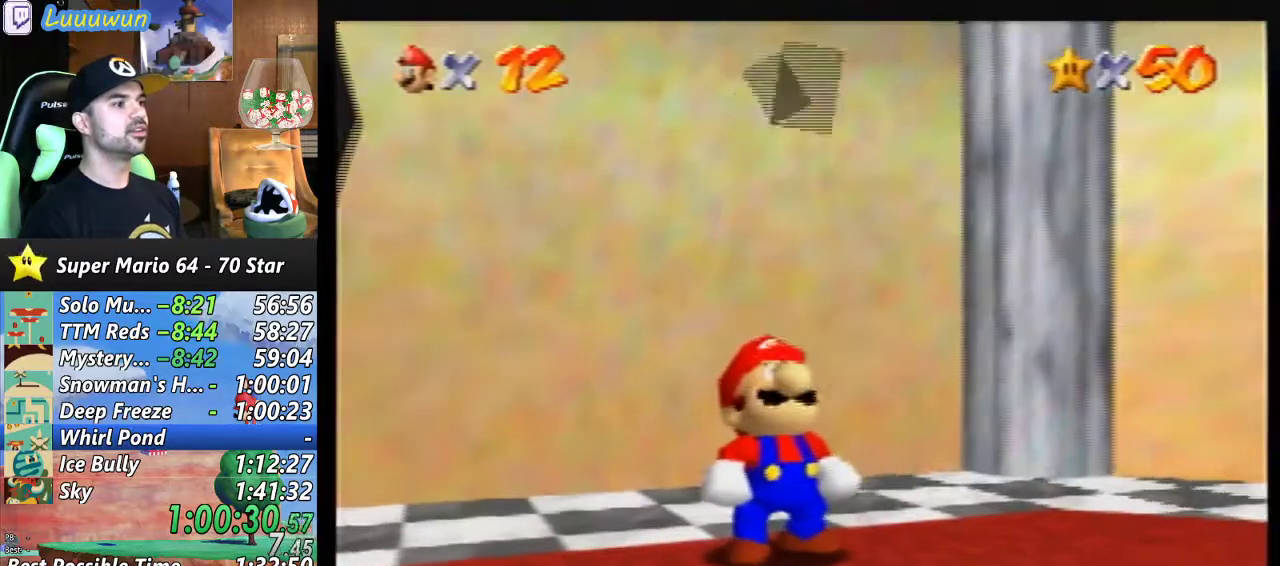
{"buttons": [], "left_stick": "up", "events": [[100, "A", "up"]]}
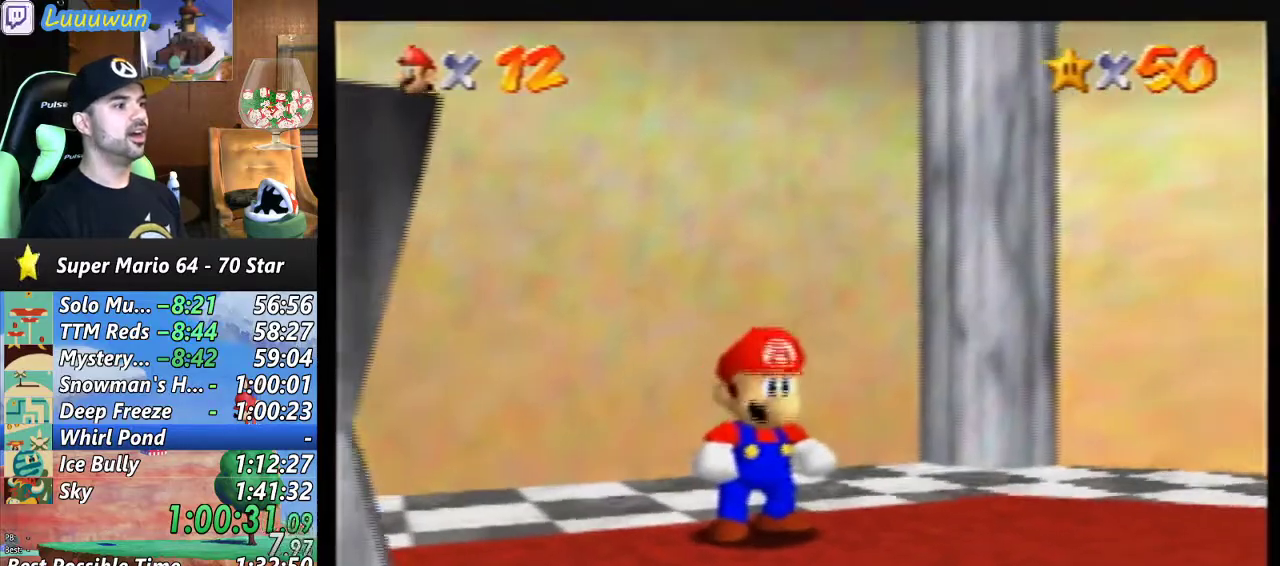
{"buttons": ["Z"], "left_stick": "up", "events": [[467, "Z", "down"]]}
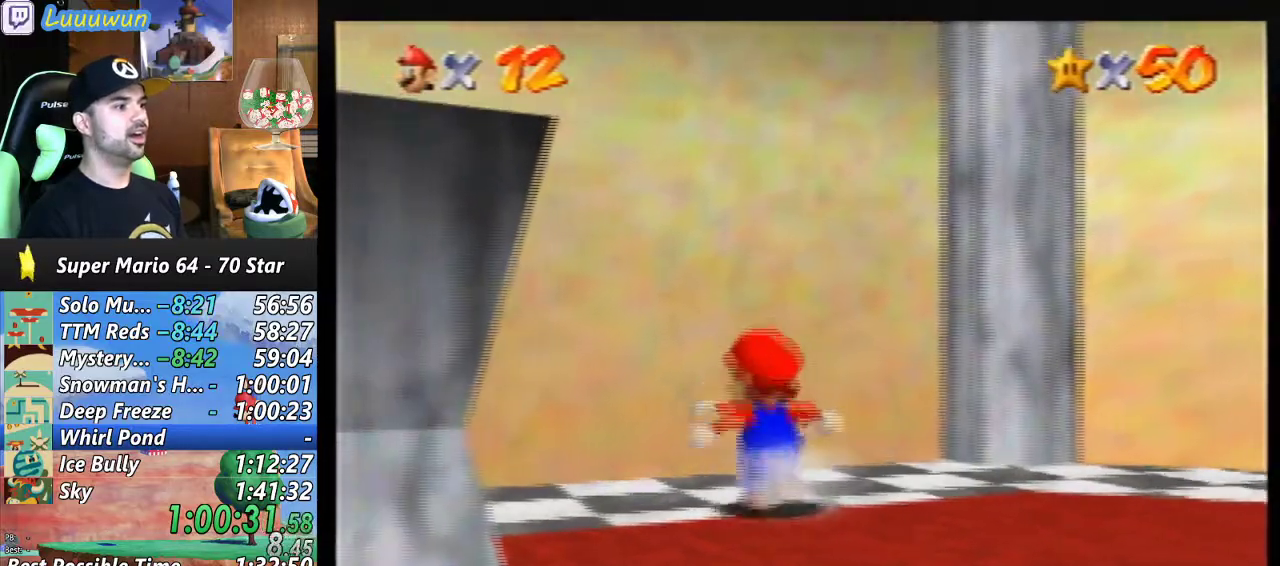
{"buttons": [], "left_stick": "up", "events": [[33, "A", "down"], [200, "Z", "up"], [500, "A", "up"]]}
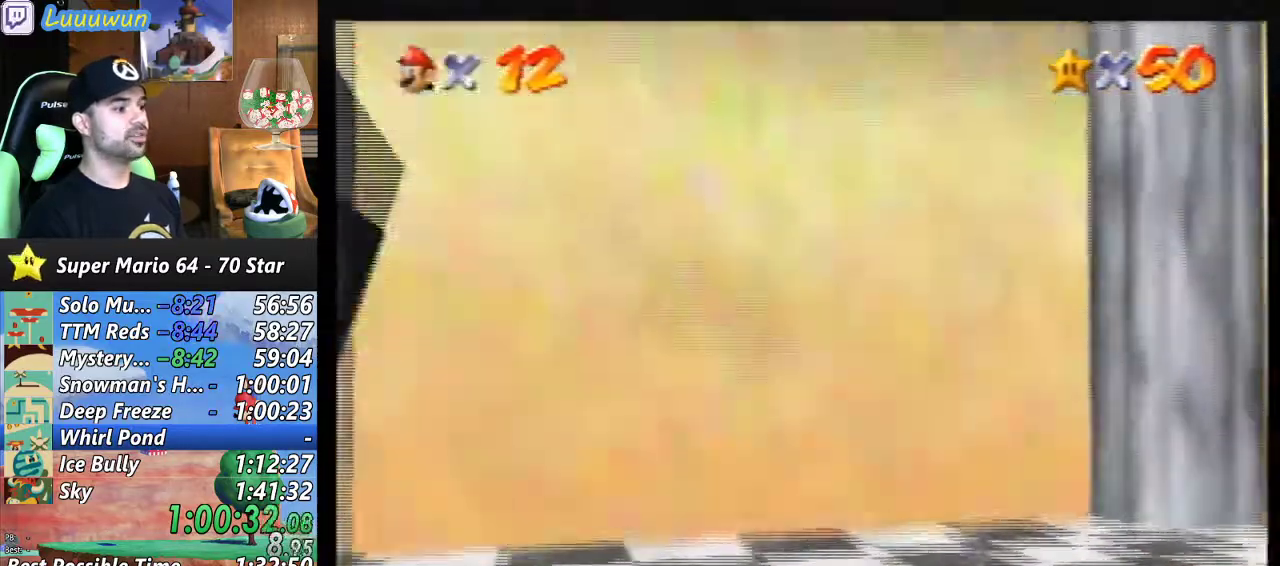
{"buttons": [], "left_stick": "center", "events": [[100, "B", "down"], [133, "A", "down"], [133, "left_stick", "center"], [300, "A", "up"], [300, "B", "up"], [367, "A", "down"], [367, "B", "down"], [467, "A", "up"], [467, "B", "up"]]}
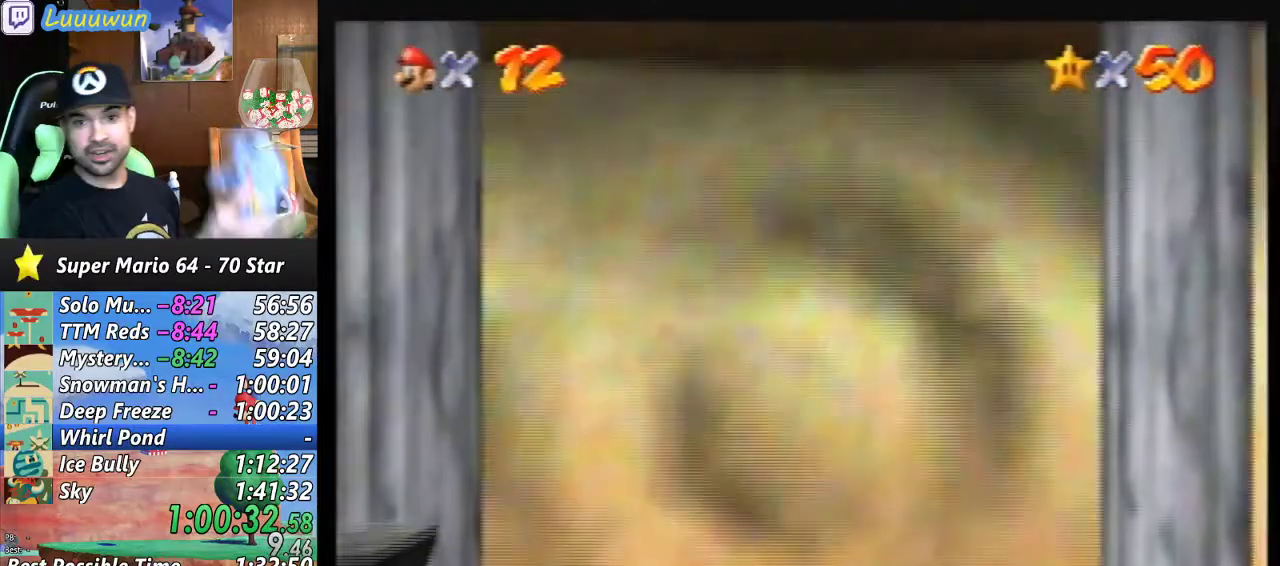
{"buttons": [], "left_stick": "center", "events": [[33, "B", "down"], [67, "A", "down"], [133, "A", "up"], [133, "B", "up"], [200, "B", "down"], [233, "A", "down"], [300, "A", "up"], [300, "B", "up"], [367, "A", "down"], [367, "B", "down"], [467, "A", "up"], [467, "B", "up"]]}
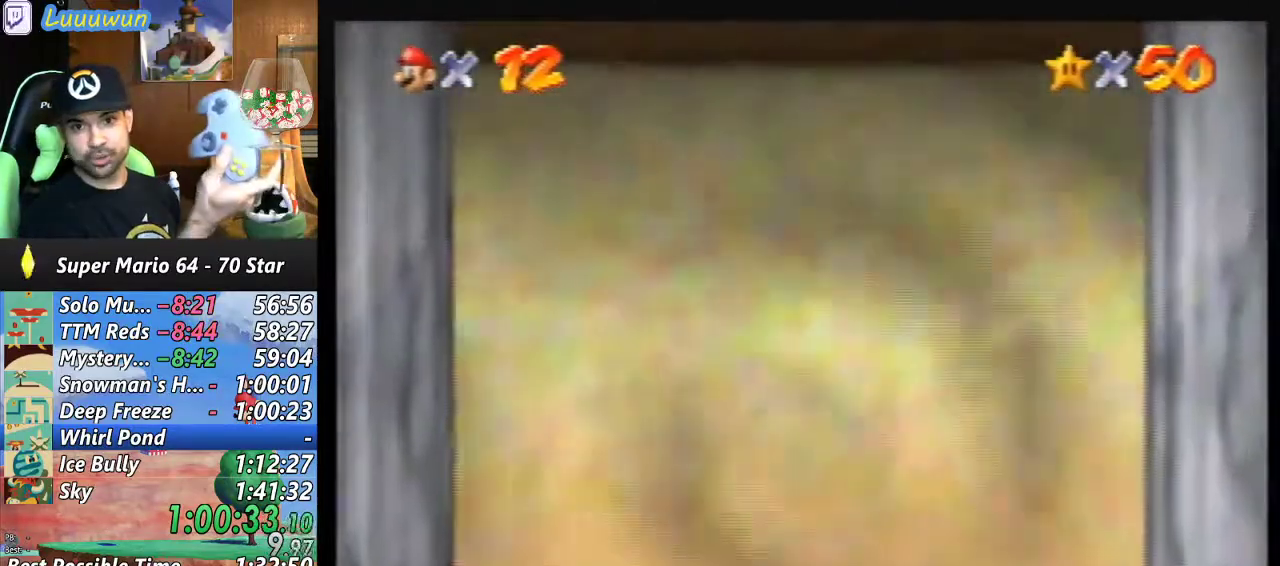
{"buttons": ["A", "B"], "left_stick": "center", "events": [[33, "A", "down"], [33, "B", "down"], [100, "A", "up"], [100, "B", "up"], [167, "A", "down"], [167, "B", "down"], [233, "A", "up"], [233, "B", "up"], [333, "B", "down"], [367, "B", "up"], [467, "A", "down"], [467, "B", "down"]]}
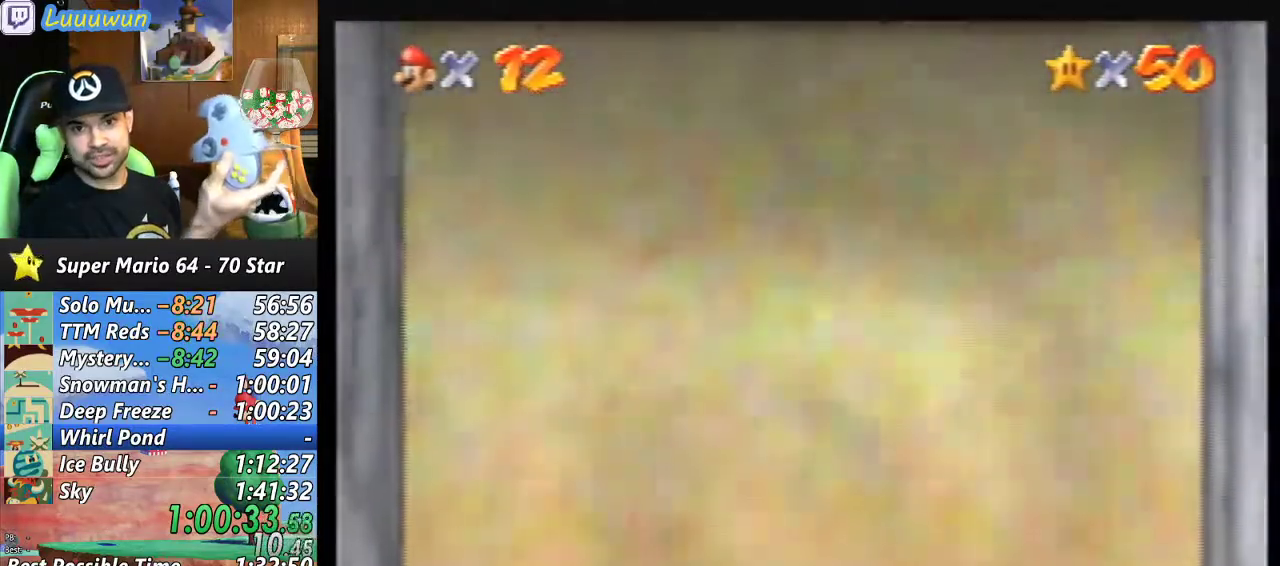
{"buttons": ["B"], "left_stick": "center", "events": [[33, "A", "up"], [33, "B", "up"], [100, "A", "down"], [100, "B", "down"], [200, "A", "up"], [200, "B", "up"], [267, "B", "down"], [300, "A", "down"], [333, "A", "up"], [333, "B", "up"], [433, "B", "down"]]}
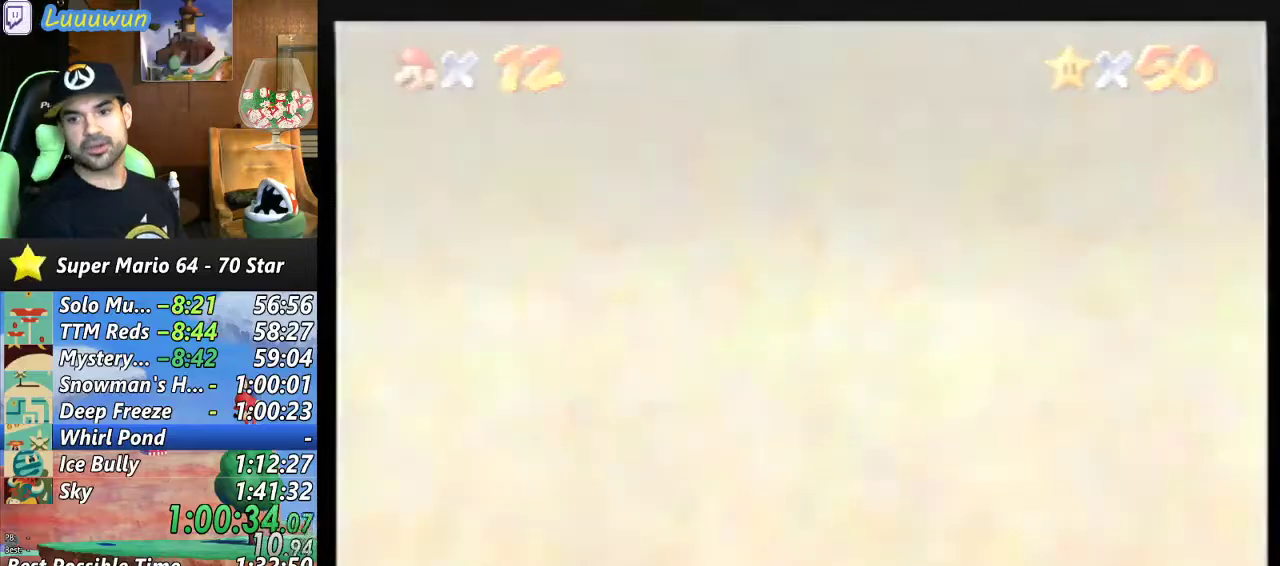
{"buttons": [], "left_stick": "center", "events": [[33, "B", "up"], [100, "A", "down"], [100, "B", "down"], [167, "A", "up"], [167, "B", "up"], [233, "A", "down"], [233, "B", "down"], [433, "A", "up"], [433, "B", "up"]]}
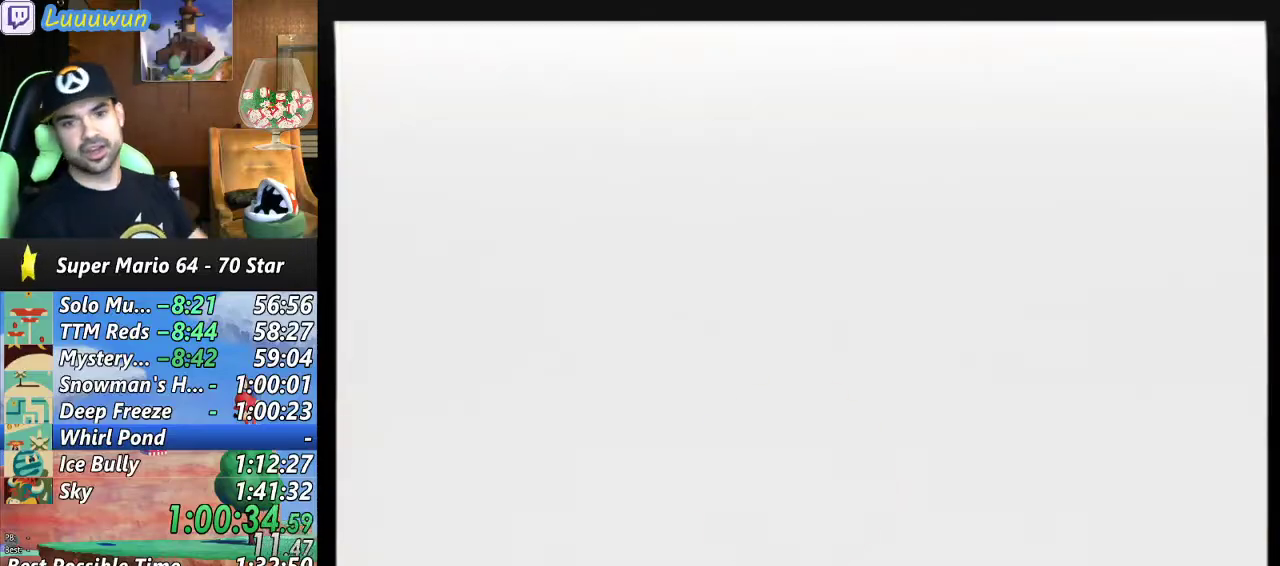
{"buttons": ["A", "B"], "left_stick": "center", "events": [[100, "A", "down"], [100, "B", "down"], [133, "B", "up"], [167, "A", "up"], [233, "A", "down"], [233, "B", "down"], [333, "A", "up"], [333, "B", "up"], [400, "A", "down"], [400, "B", "down"]]}
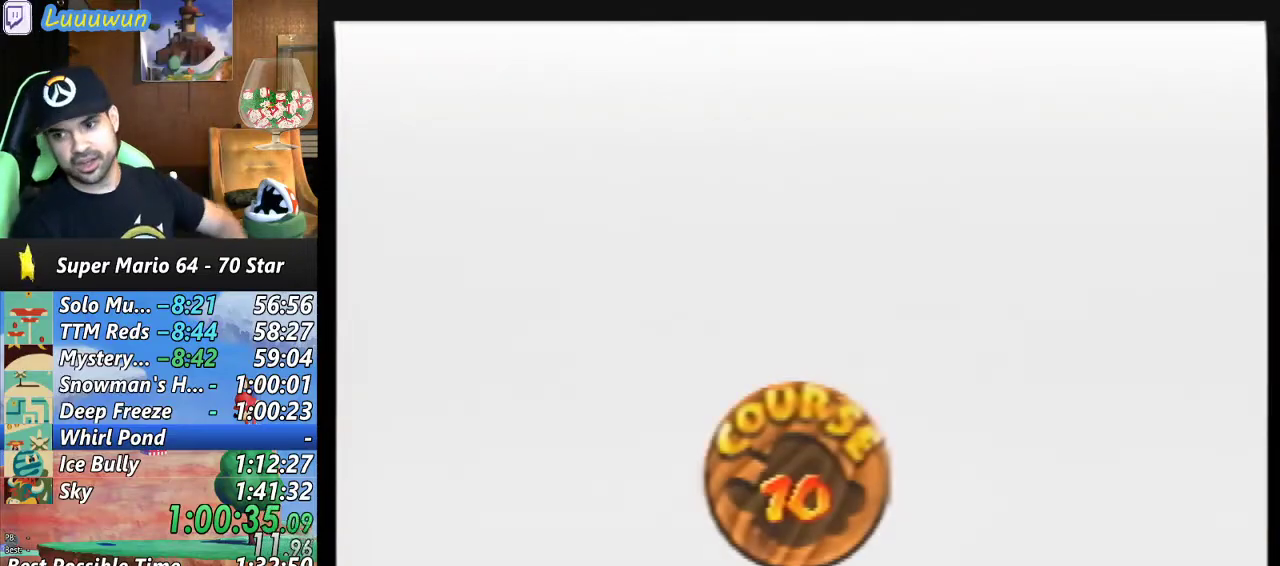
{"buttons": ["A", "B"], "left_stick": "center", "events": [[100, "A", "up"], [100, "B", "up"], [200, "A", "down"], [200, "B", "down"], [267, "A", "up"], [267, "B", "up"], [333, "A", "down"], [333, "B", "down"], [467, "A", "up"], [467, "B", "up"], [500, "A", "down"], [500, "B", "down"]]}
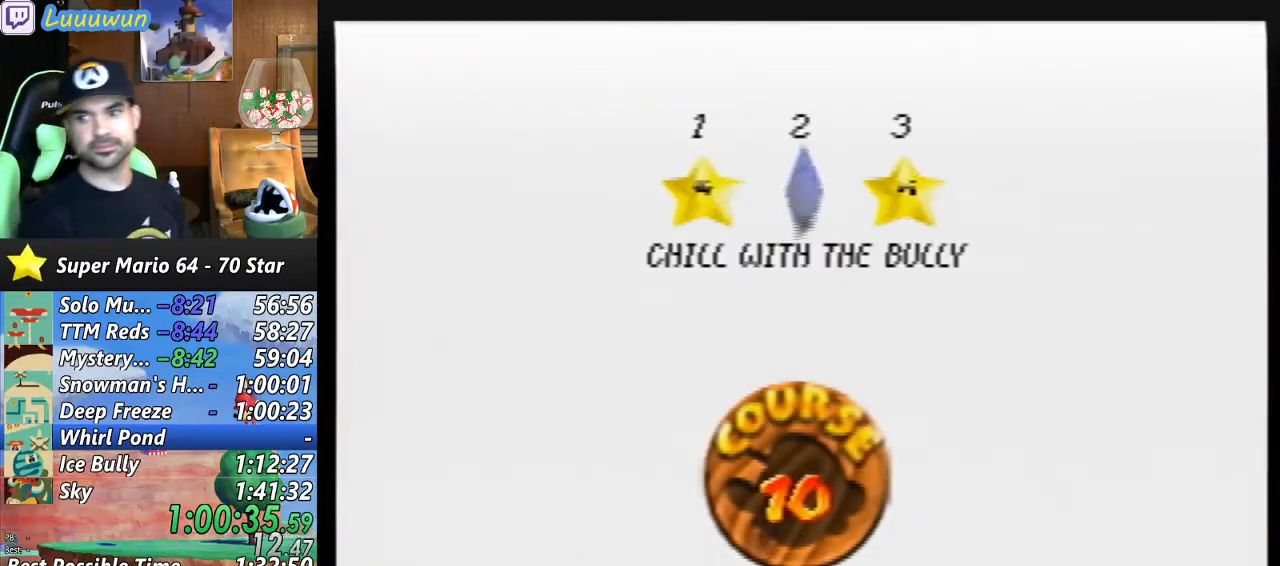
{"buttons": ["A", "B"], "left_stick": "center", "events": [[67, "B", "up"], [100, "A", "up"], [167, "A", "down"], [167, "B", "down"], [233, "A", "up"], [233, "B", "up"], [300, "A", "down"], [300, "B", "down"], [433, "A", "up"], [433, "B", "up"], [500, "A", "down"], [500, "B", "down"]]}
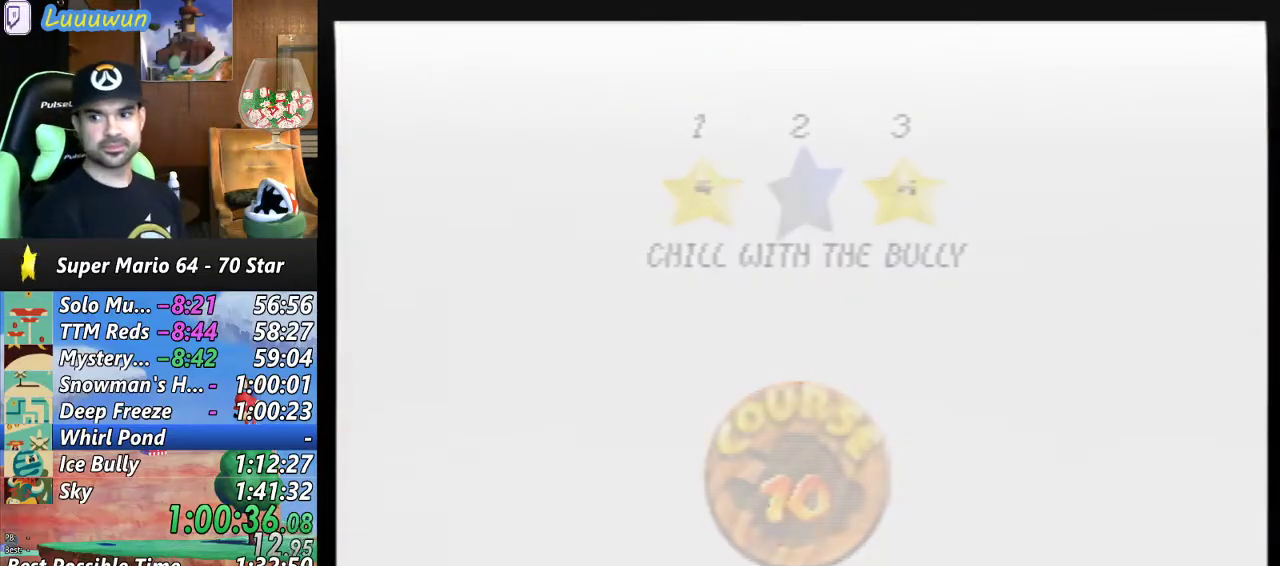
{"buttons": [], "left_stick": "center", "events": [[433, "A", "up"], [433, "B", "up"]]}
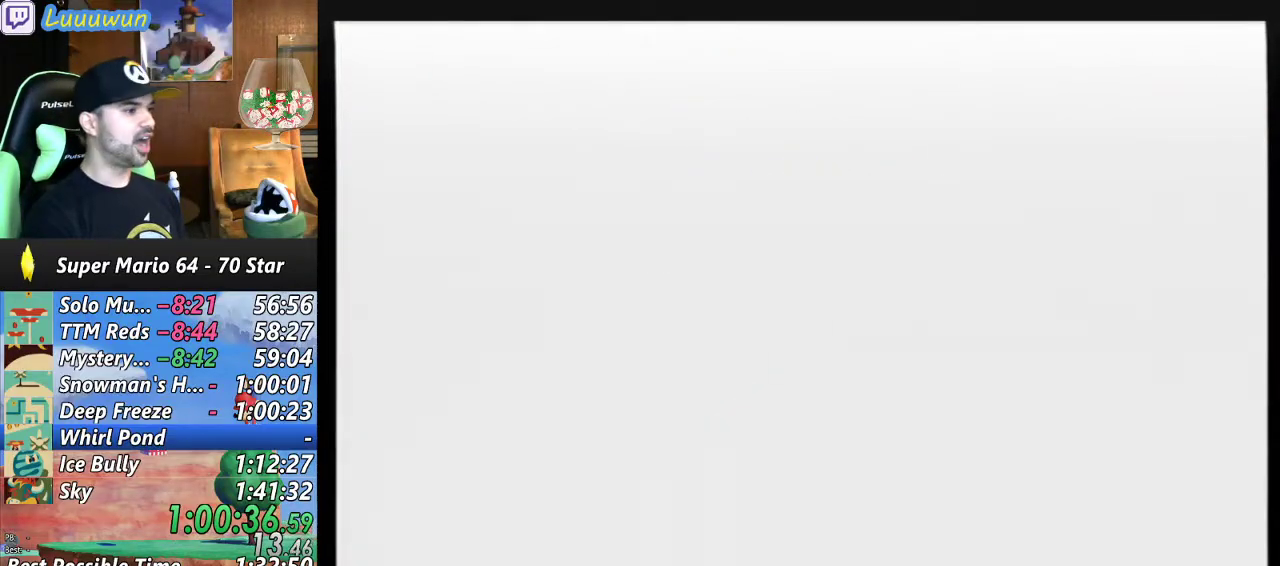
{"buttons": [], "left_stick": "center", "events": []}
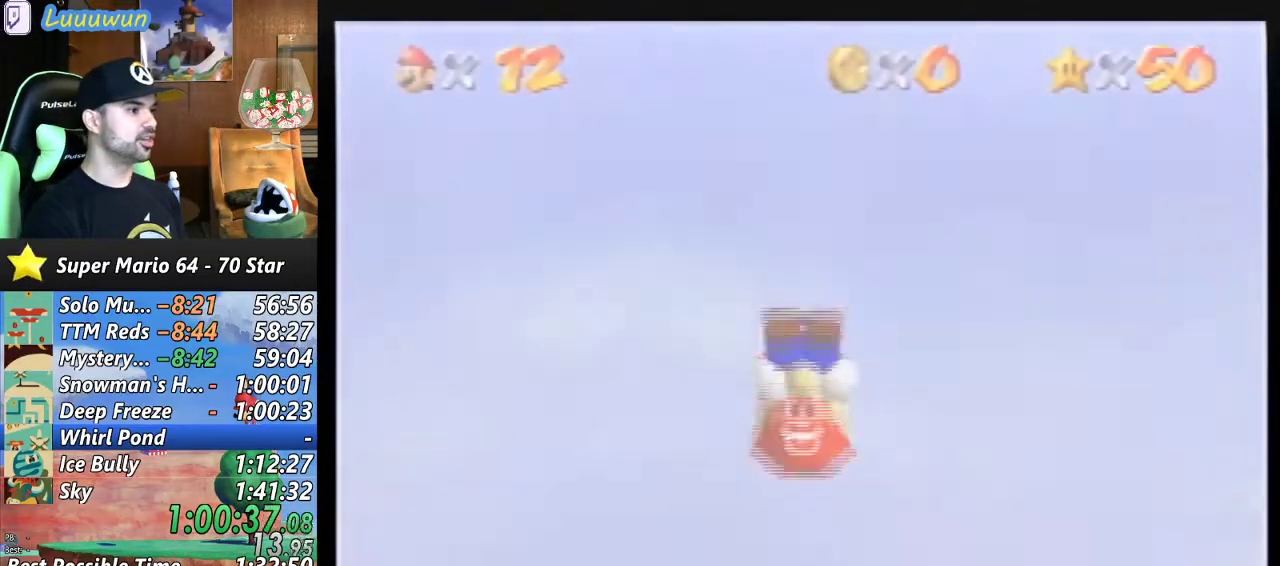
{"buttons": [], "left_stick": "up", "events": [[200, "C_DOWN", "down"], [200, "C_RIGHT", "down"], [233, "left_stick", "up"], [333, "C_DOWN", "up"], [367, "C_RIGHT", "up"]]}
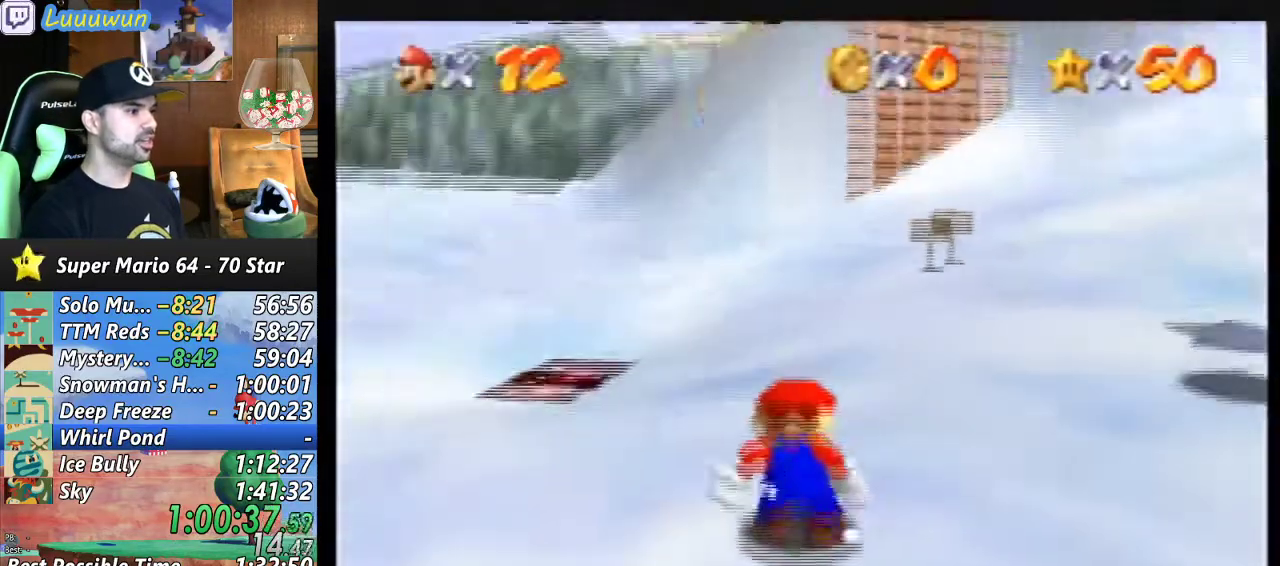
{"buttons": [], "left_stick": "up", "events": []}
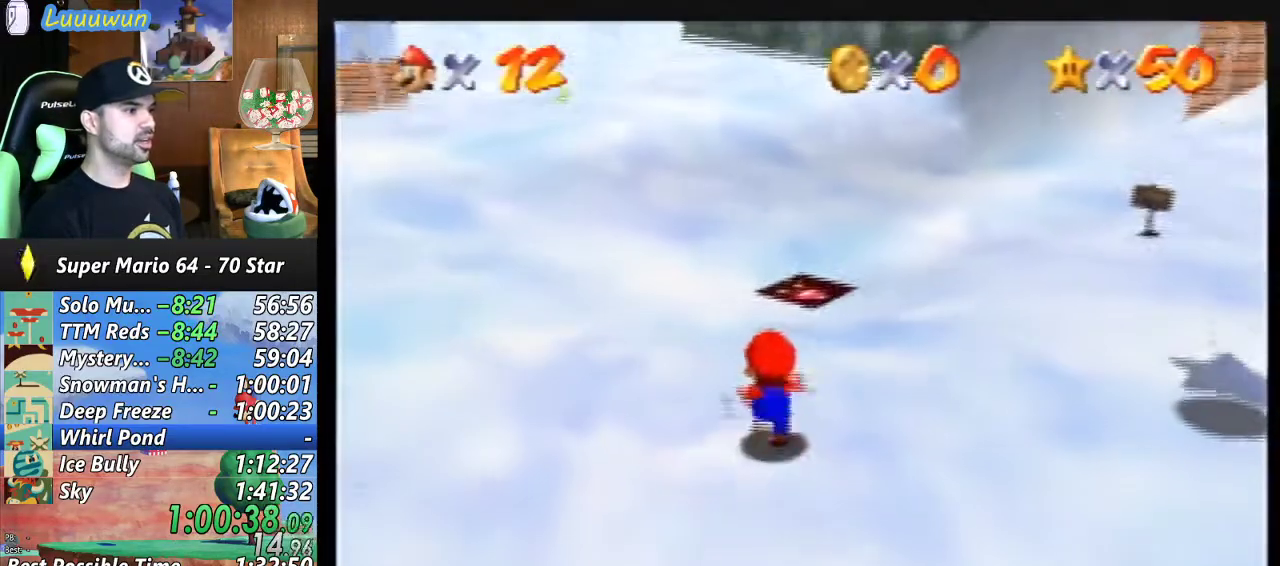
{"buttons": ["Z"], "left_stick": "up-left", "events": [[167, "Z", "down"], [233, "A", "down"], [367, "A", "up"], [400, "left_stick", "up-left"]]}
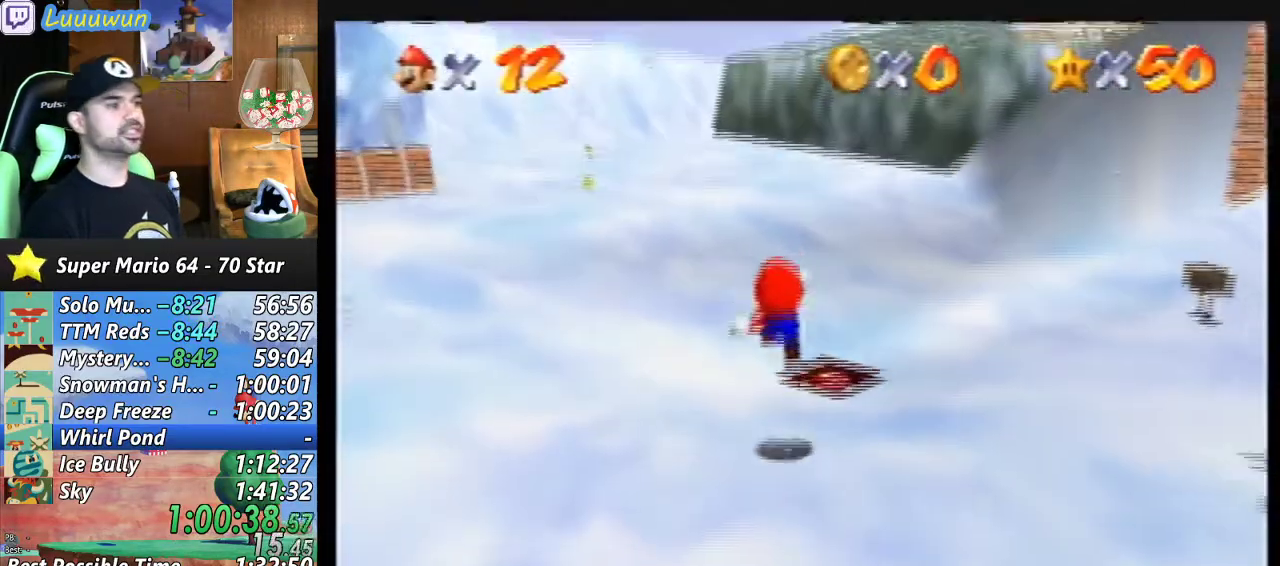
{"buttons": ["Z"], "left_stick": "up-left", "events": []}
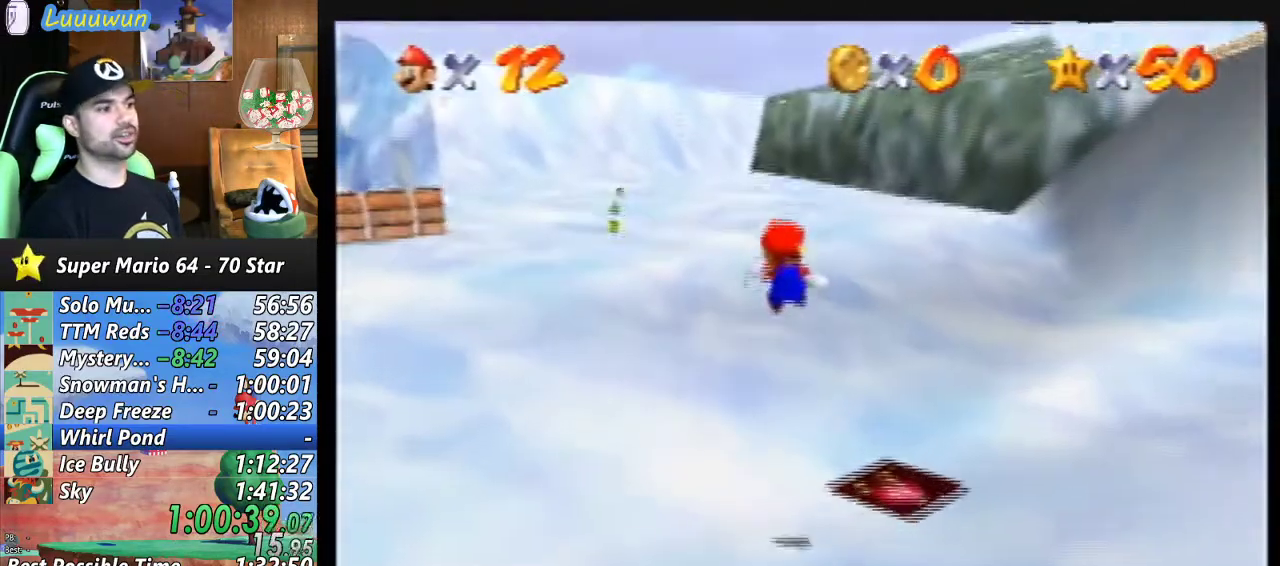
{"buttons": ["A", "Z"], "left_stick": "up-left", "events": [[467, "A", "down"]]}
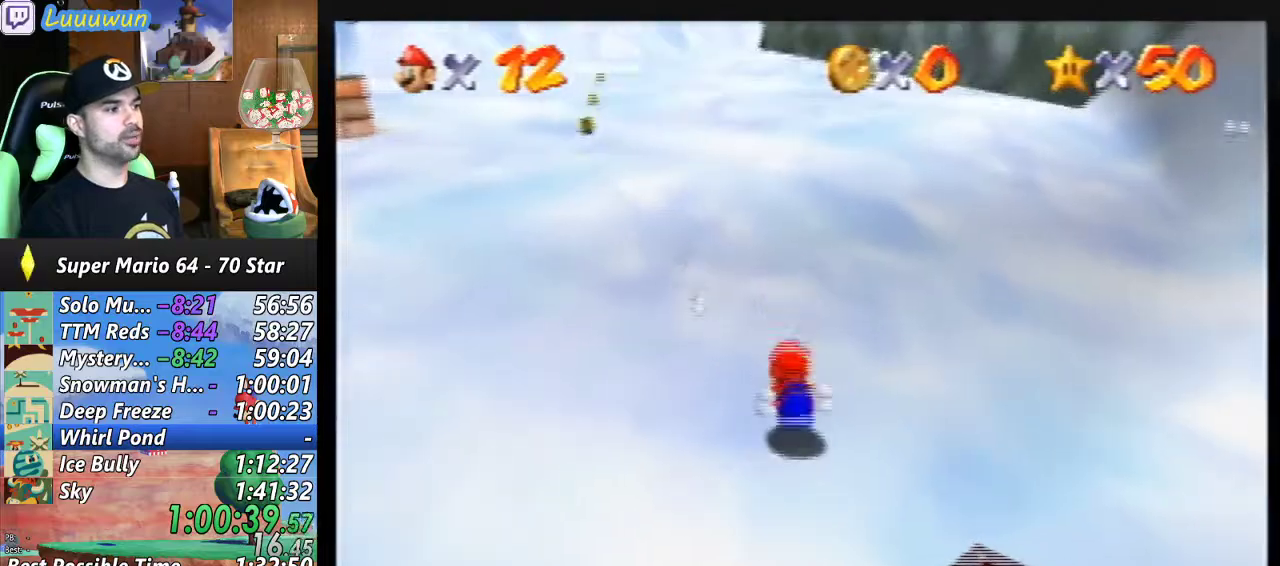
{"buttons": ["A", "Z"], "left_stick": "up-left", "events": []}
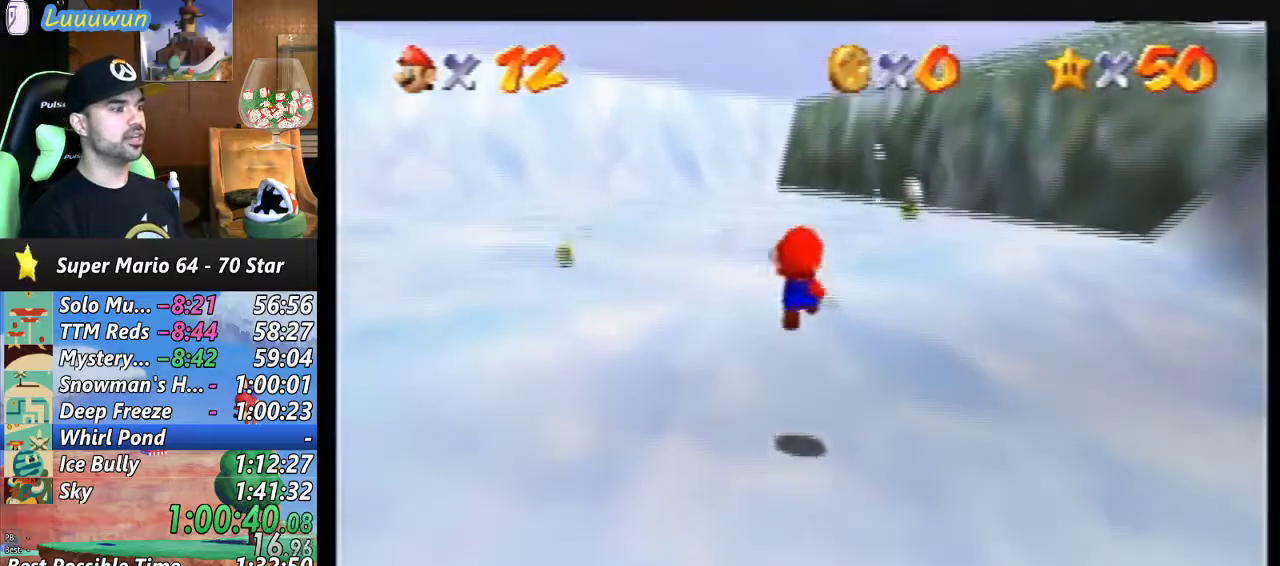
{"buttons": [], "left_stick": "up", "events": [[133, "left_stick", "up"], [233, "Z", "up"], [267, "A", "up"]]}
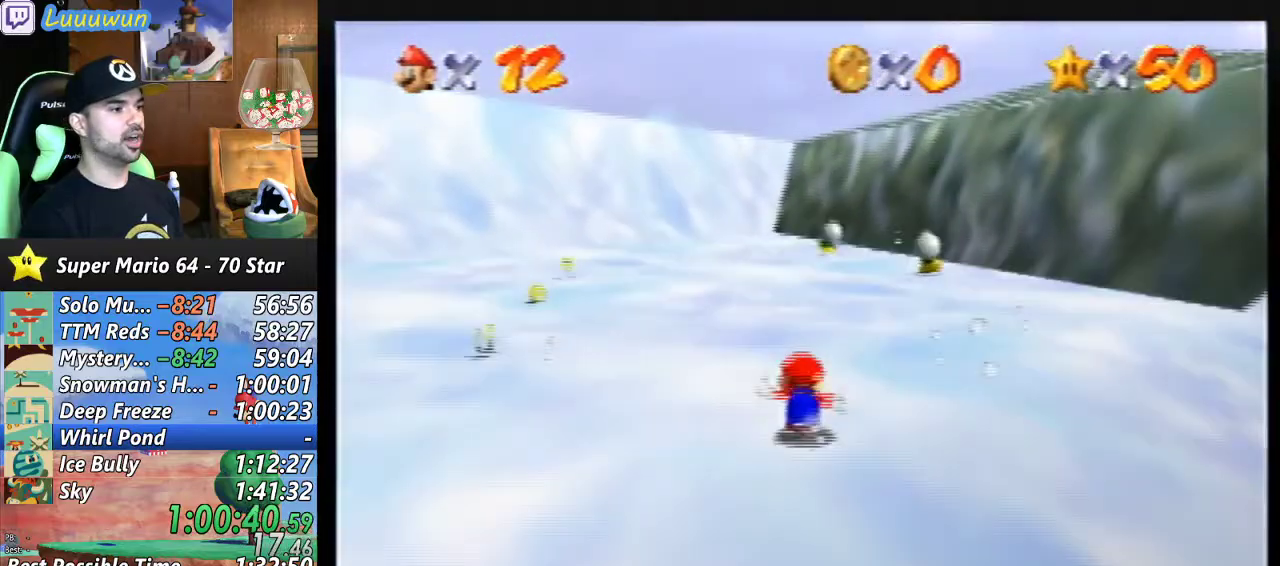
{"buttons": ["B"], "left_stick": "up", "events": [[67, "B", "down"], [200, "B", "up"], [433, "B", "down"]]}
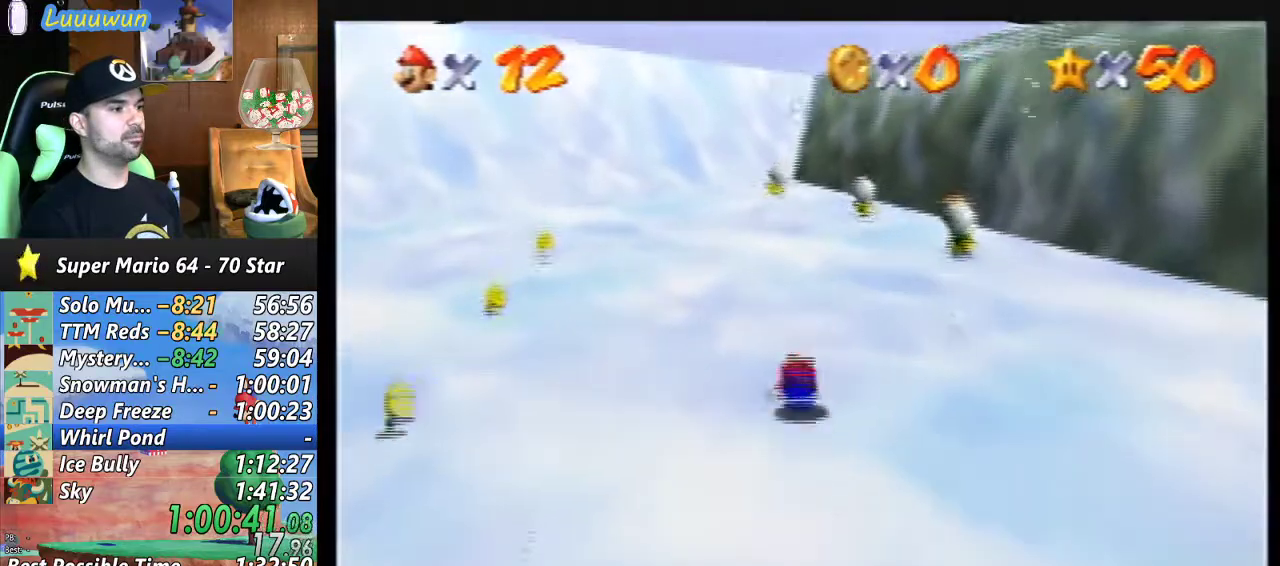
{"buttons": [], "left_stick": "up", "events": [[100, "B", "up"], [233, "left_stick", "up-right"], [433, "left_stick", "up"]]}
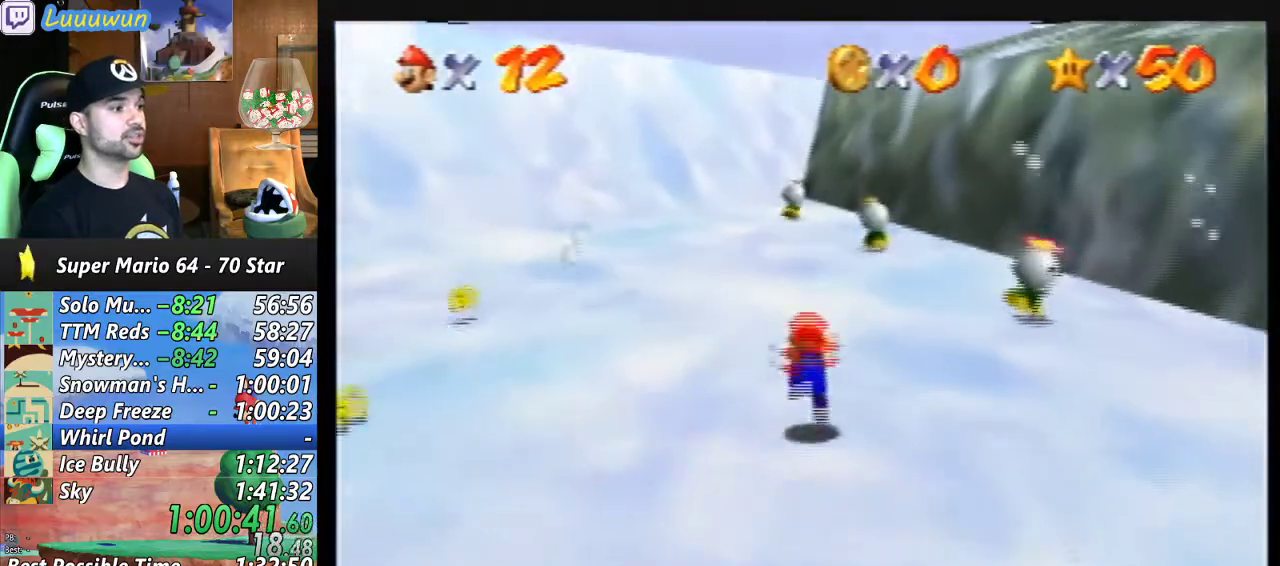
{"buttons": [], "left_stick": "up", "events": [[167, "B", "down"], [267, "B", "up"]]}